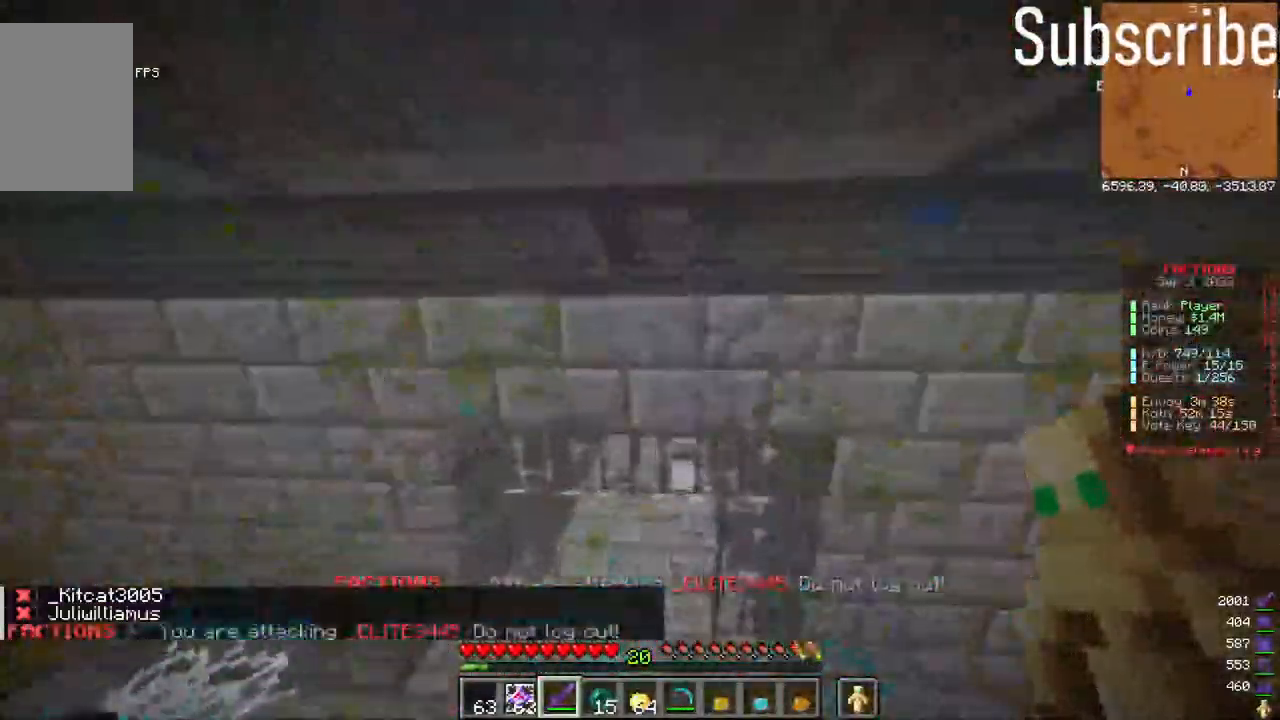
Gameplay with keyboard and mouse; each line is a JSON object with the keys and mouse buttons held at the frame after it. "events" lists presses ("down") and releases ("up") of "a", "d", "s", "space", "w", "mouse_left" and "mouse_right" between this image and that frame as [ms after this image, input, new state], when the widget could be followed in between. "mouse_left", "mouse_right" = the "left", "right" buttons of the "mouse" list. No other keys are recorded. Fast repeated clicks can show as one long hold. Mouse movement is not recorded.
{"keys": ["w"], "mouse": [], "events": []}
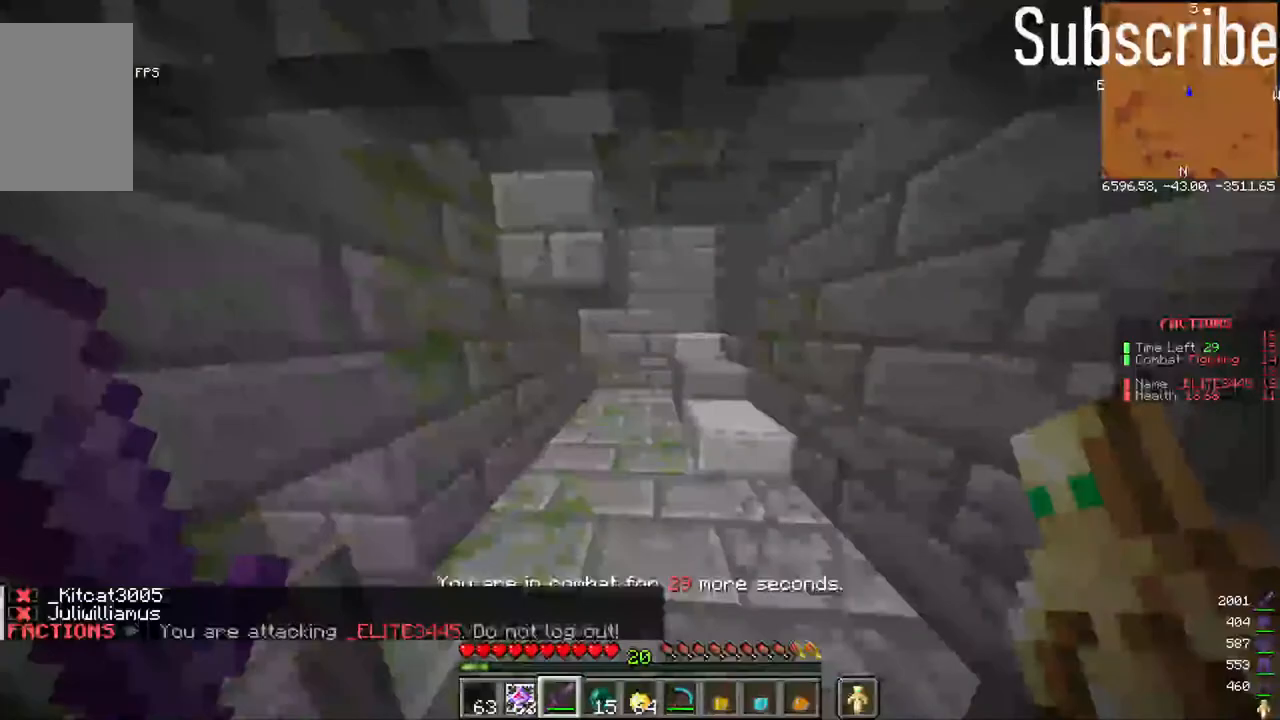
{"keys": ["d", "w"], "mouse": [], "events": [[67, "space", "down"], [167, "space", "up"], [383, "d", "down"]]}
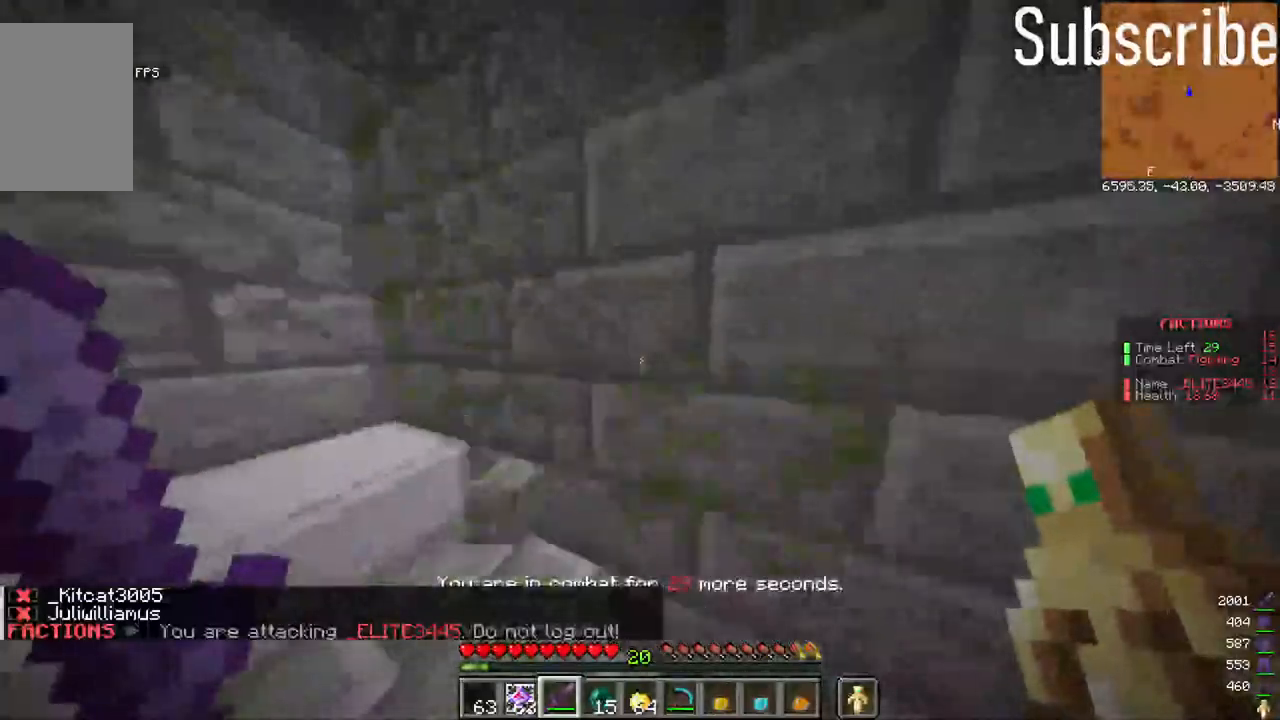
{"keys": ["w"], "mouse": [], "events": [[33, "space", "down"], [83, "d", "up"], [133, "space", "up"]]}
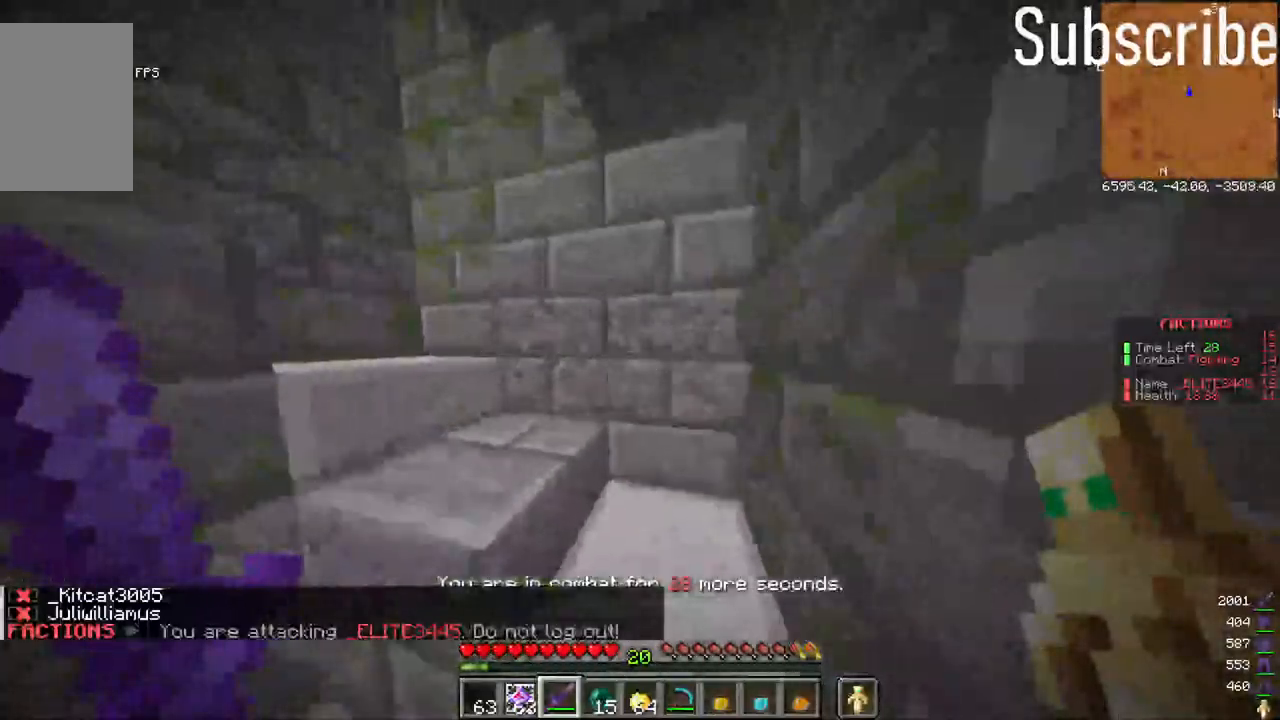
{"keys": ["w"], "mouse": [], "events": []}
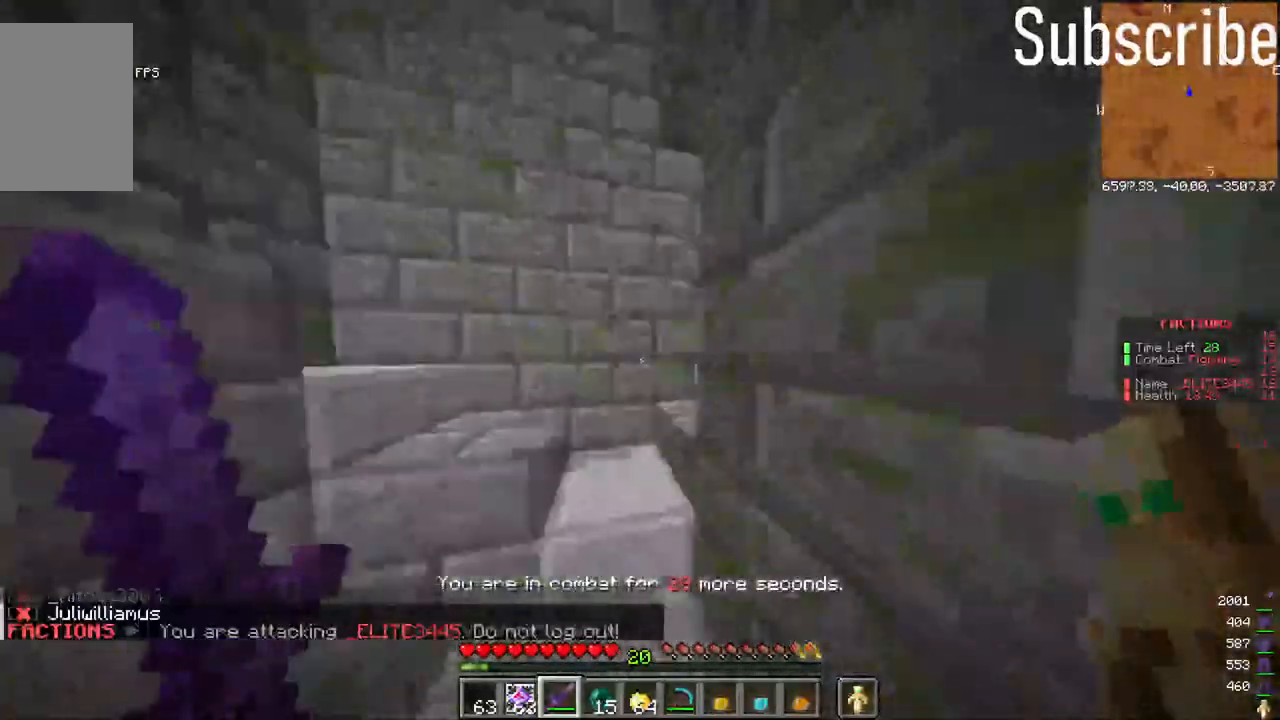
{"keys": ["w"], "mouse": [], "events": []}
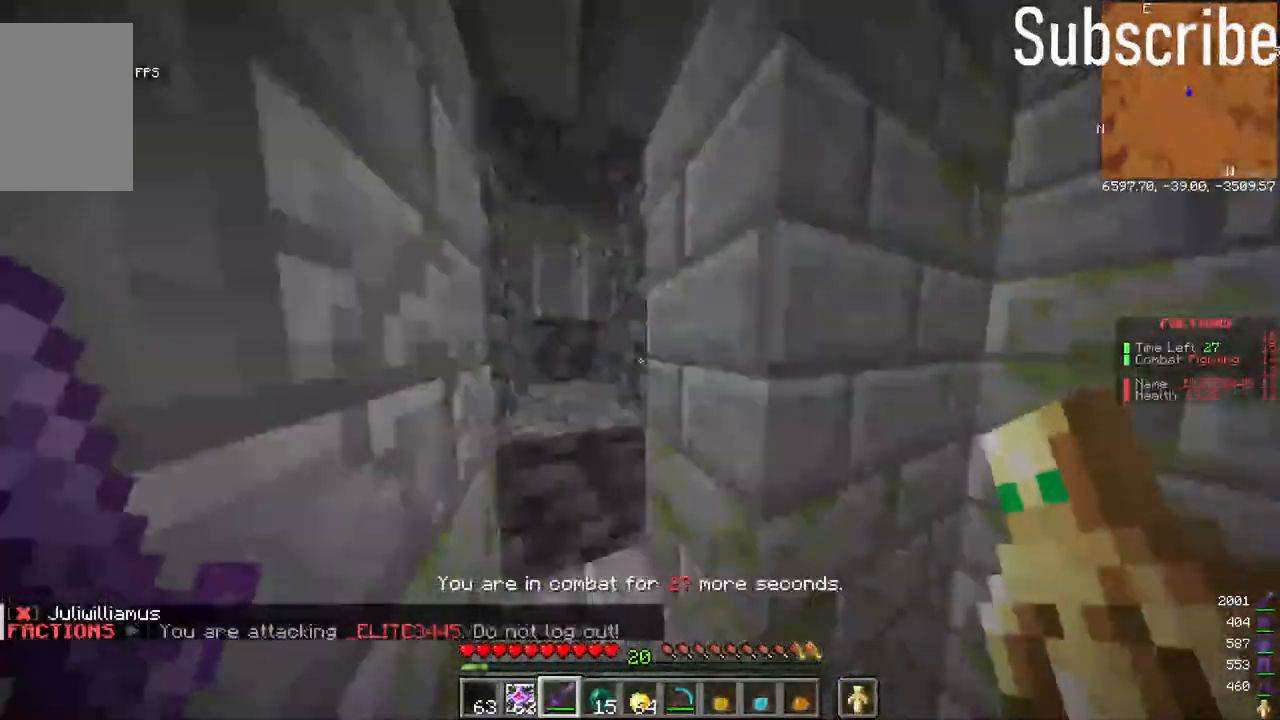
{"keys": ["w"], "mouse": [], "events": []}
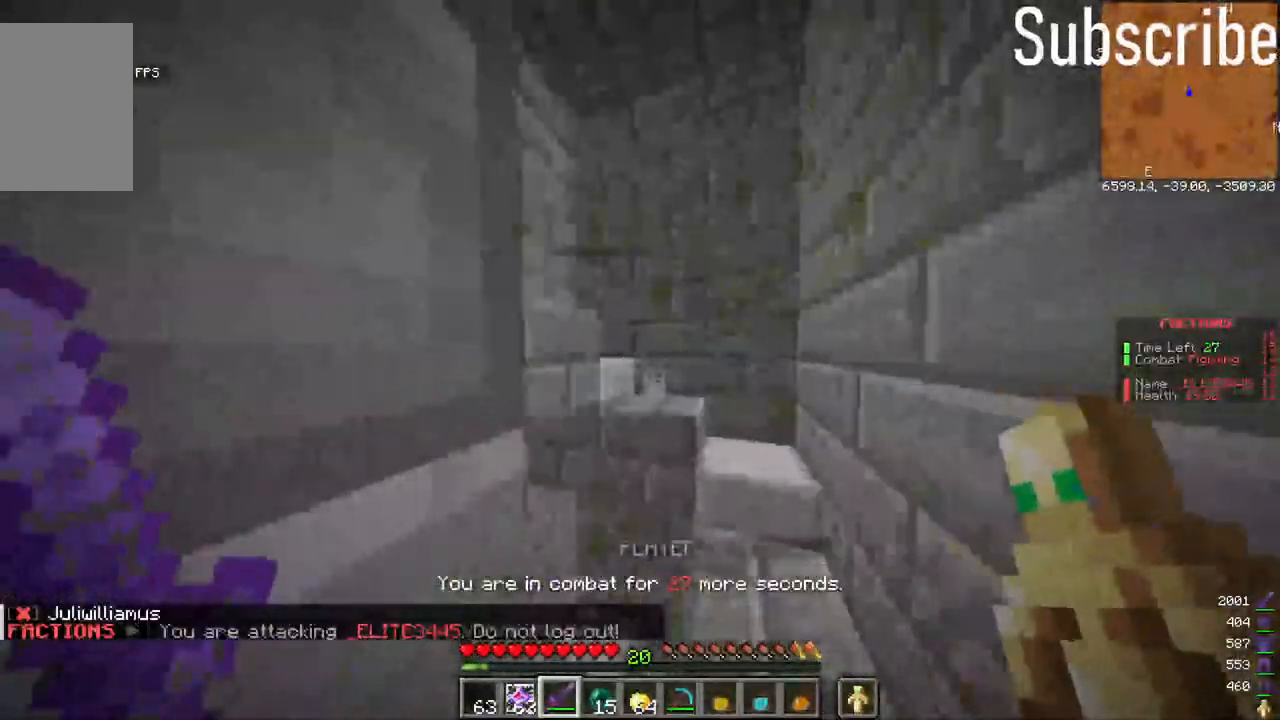
{"keys": ["w"], "mouse": [], "events": []}
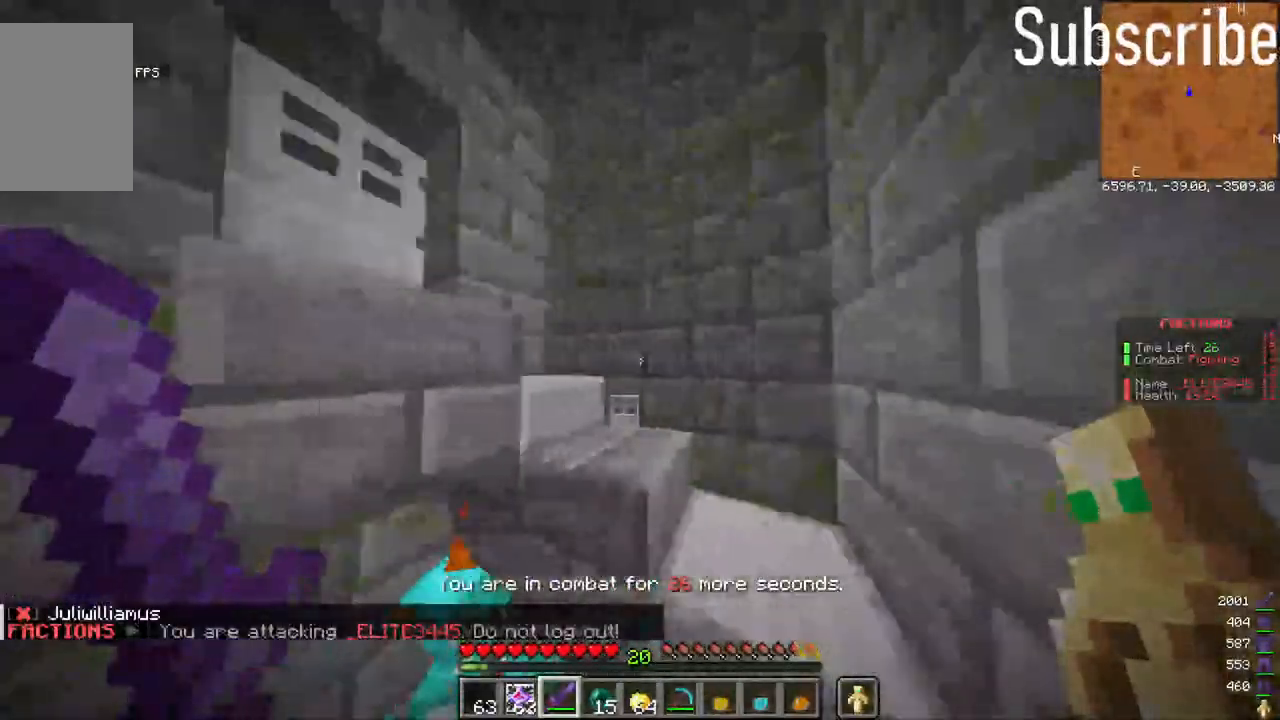
{"keys": ["d", "w"], "mouse": [], "events": [[283, "d", "down"]]}
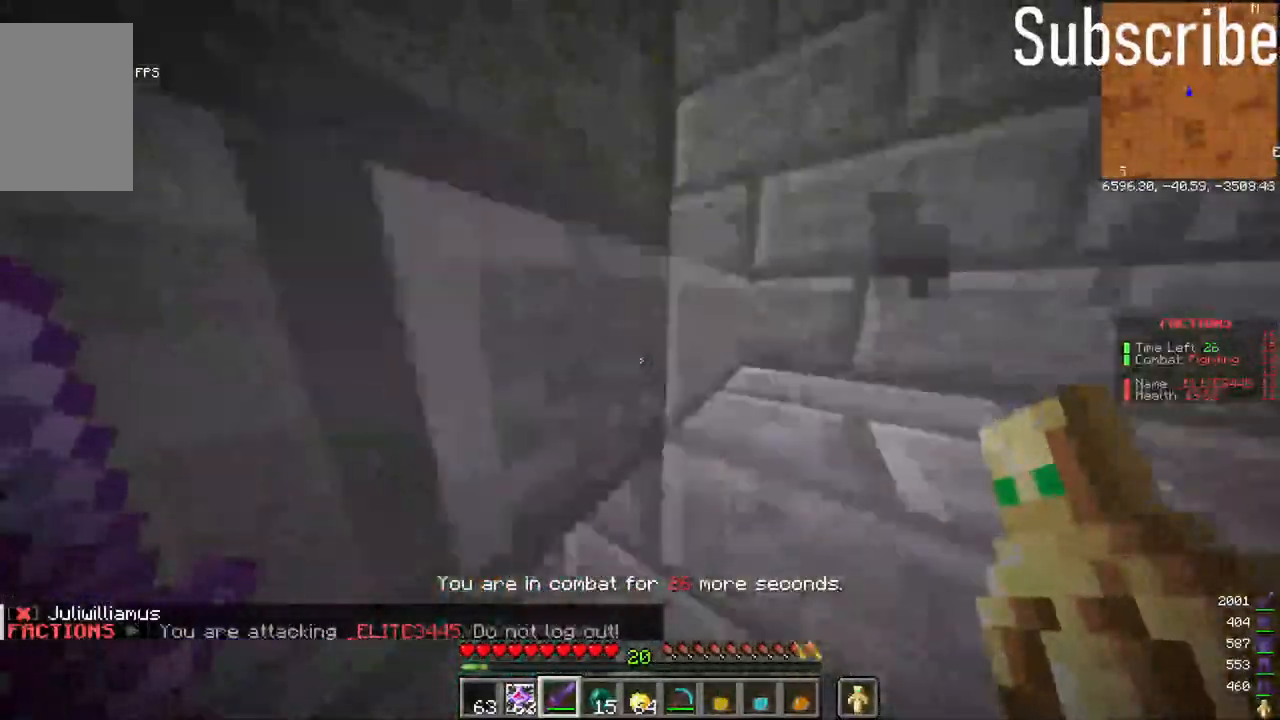
{"keys": ["d", "w"], "mouse": [], "events": []}
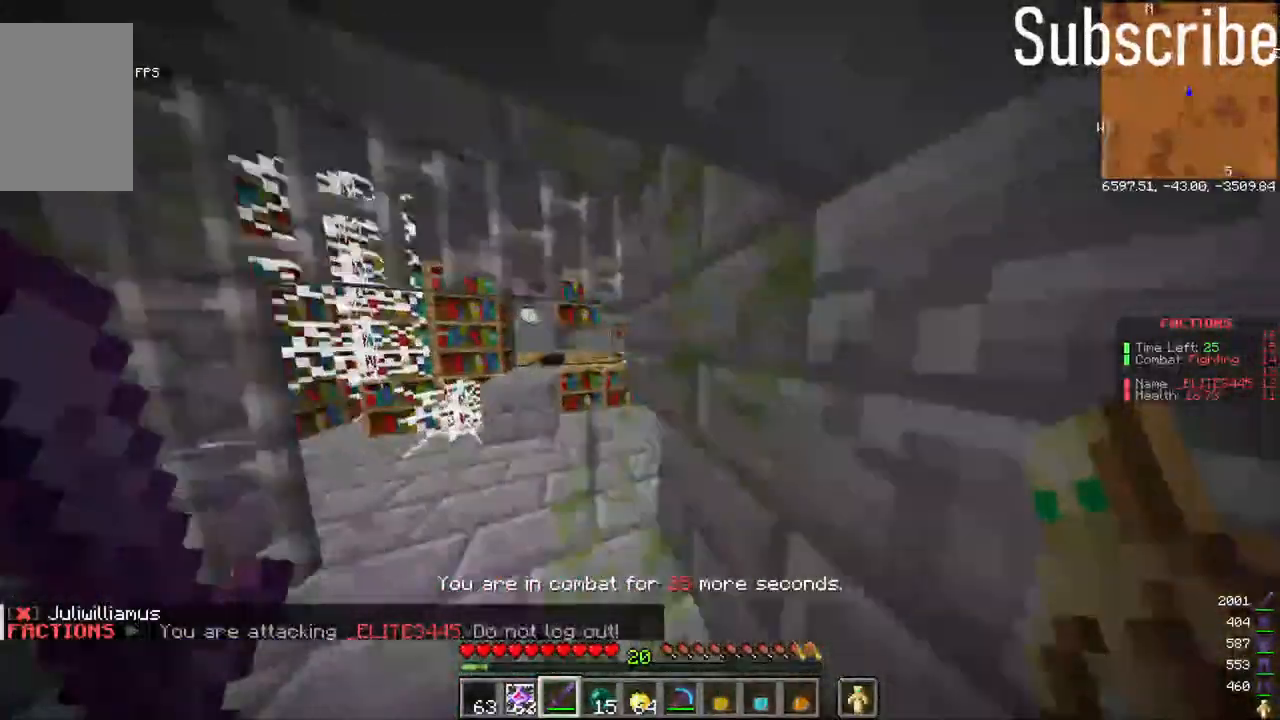
{"keys": ["w"], "mouse": [], "events": [[33, "d", "up"]]}
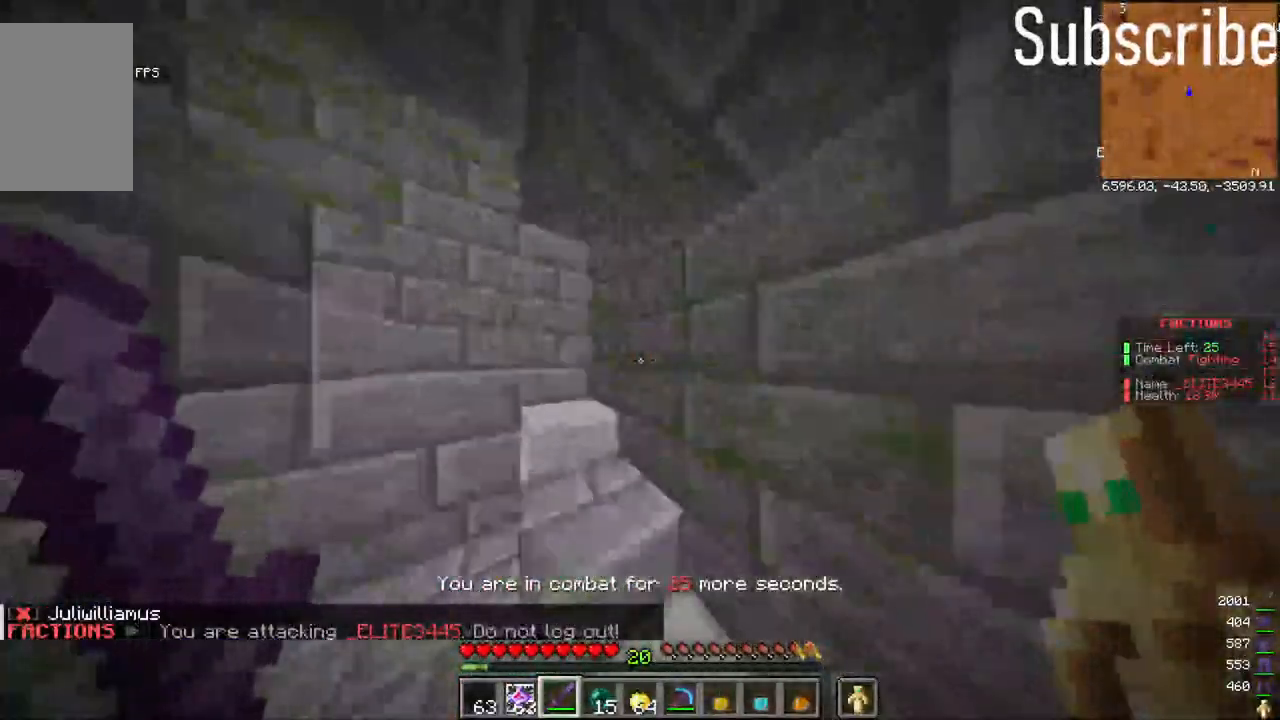
{"keys": ["w"], "mouse": [], "events": []}
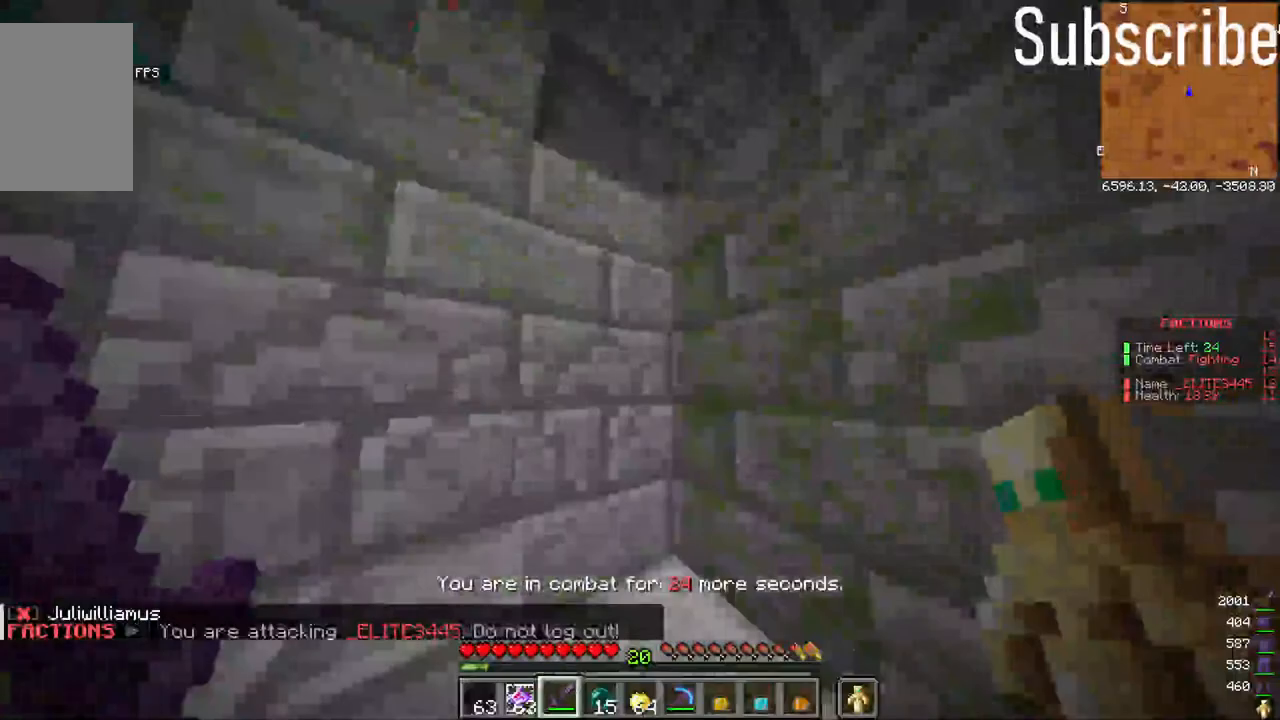
{"keys": ["w"], "mouse": [], "events": []}
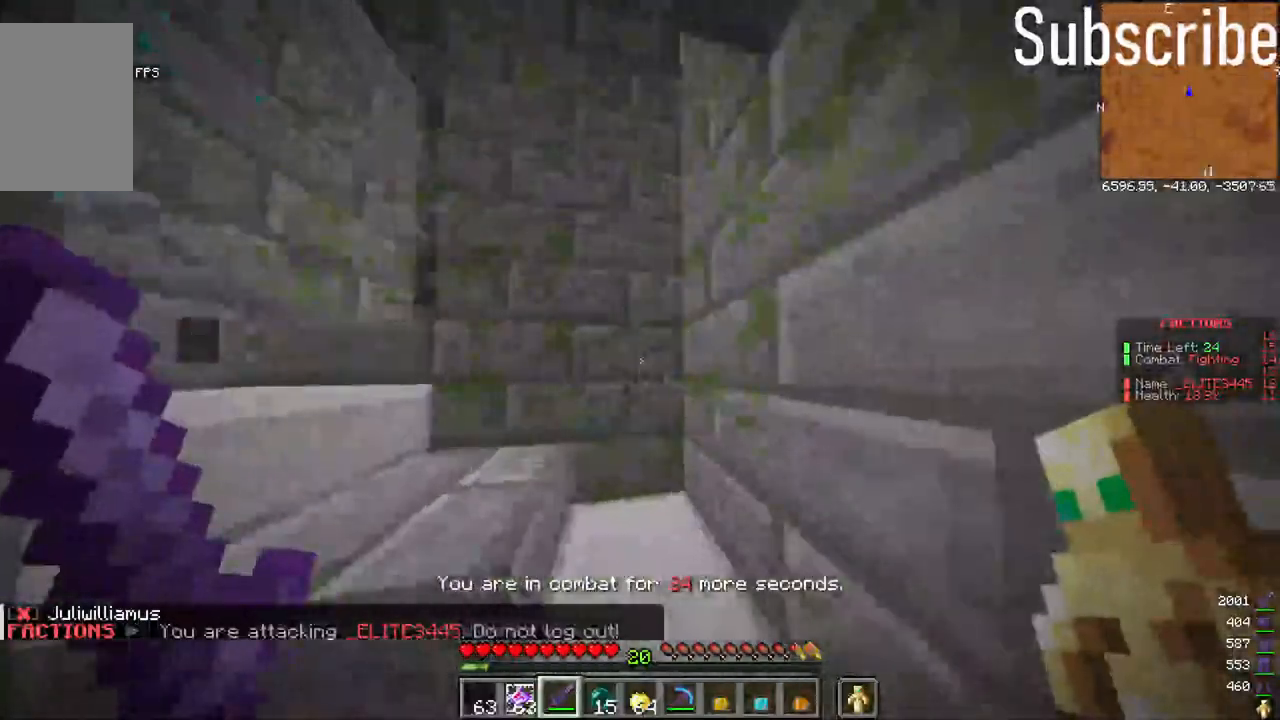
{"keys": ["w"], "mouse": [], "events": []}
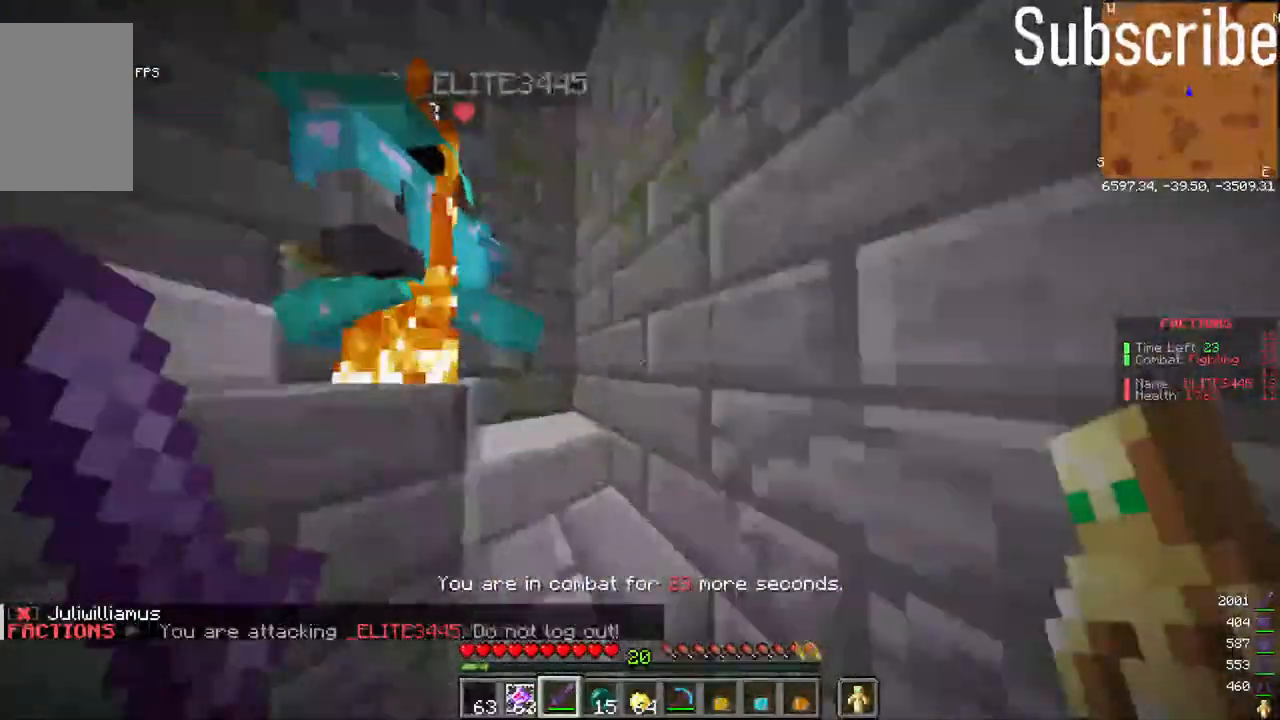
{"keys": ["w"], "mouse": [], "events": []}
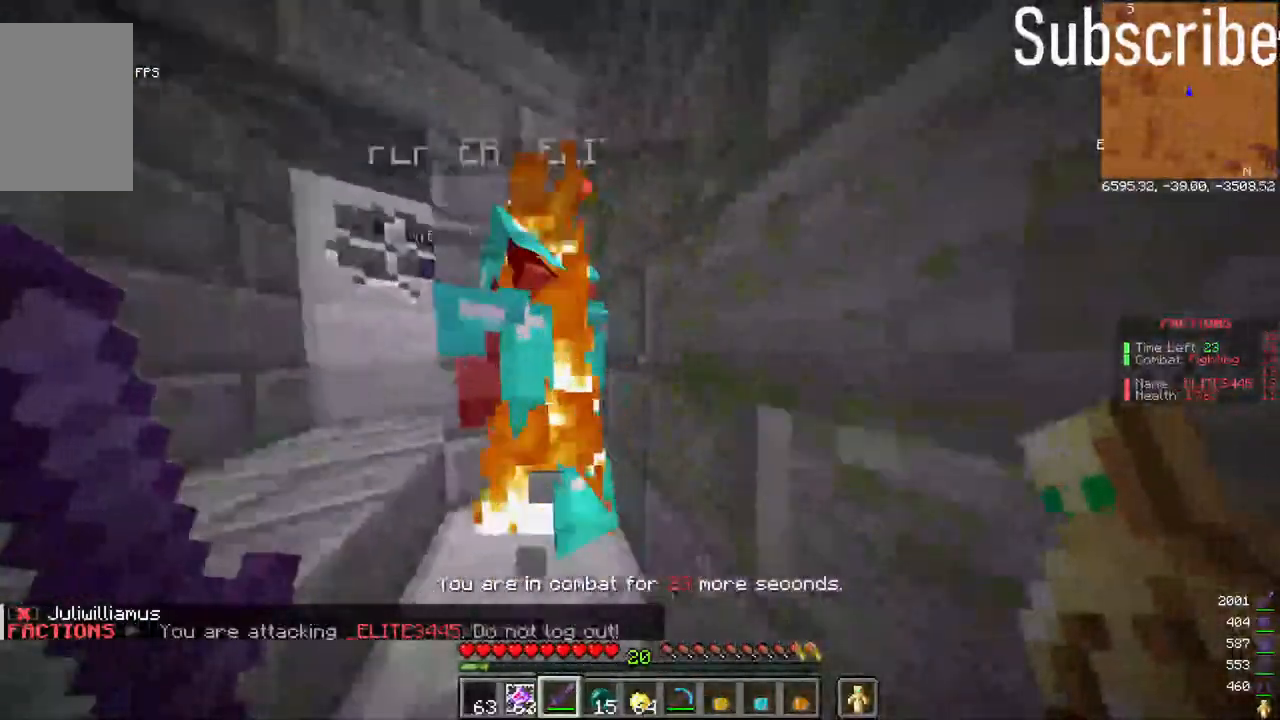
{"keys": [], "mouse": [], "events": [[467, "w", "up"]]}
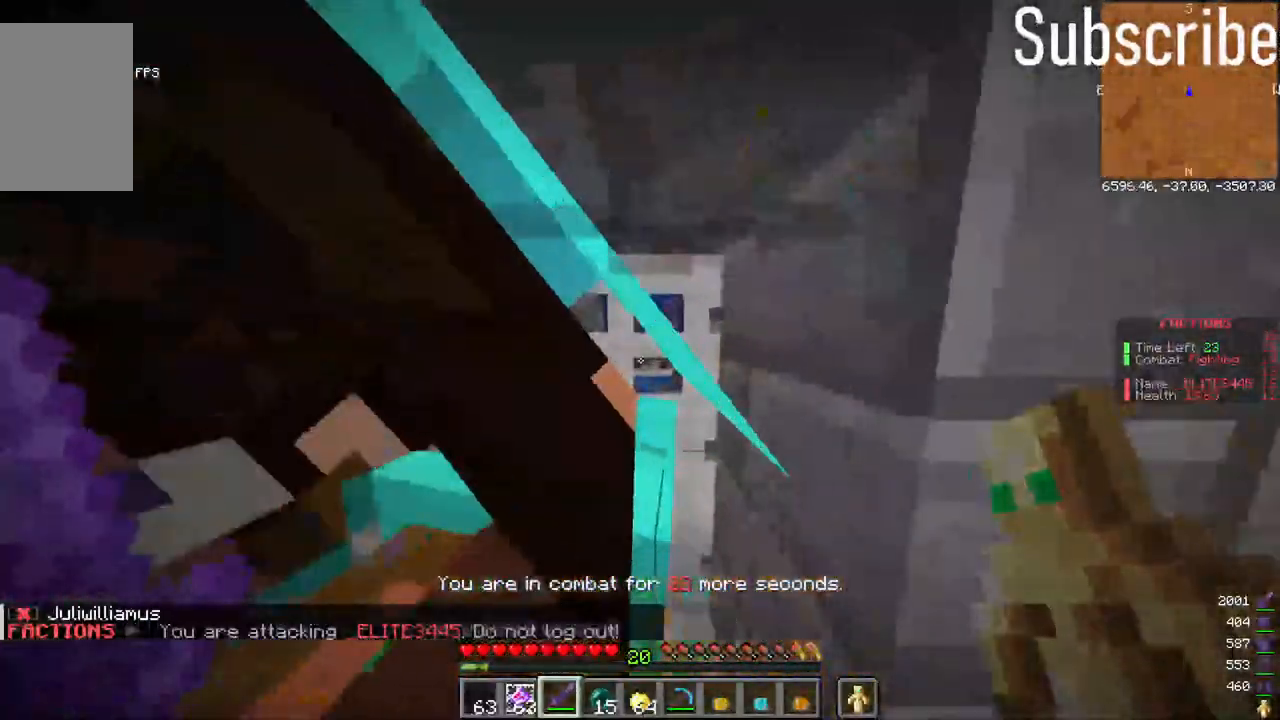
{"keys": [], "mouse": [], "events": []}
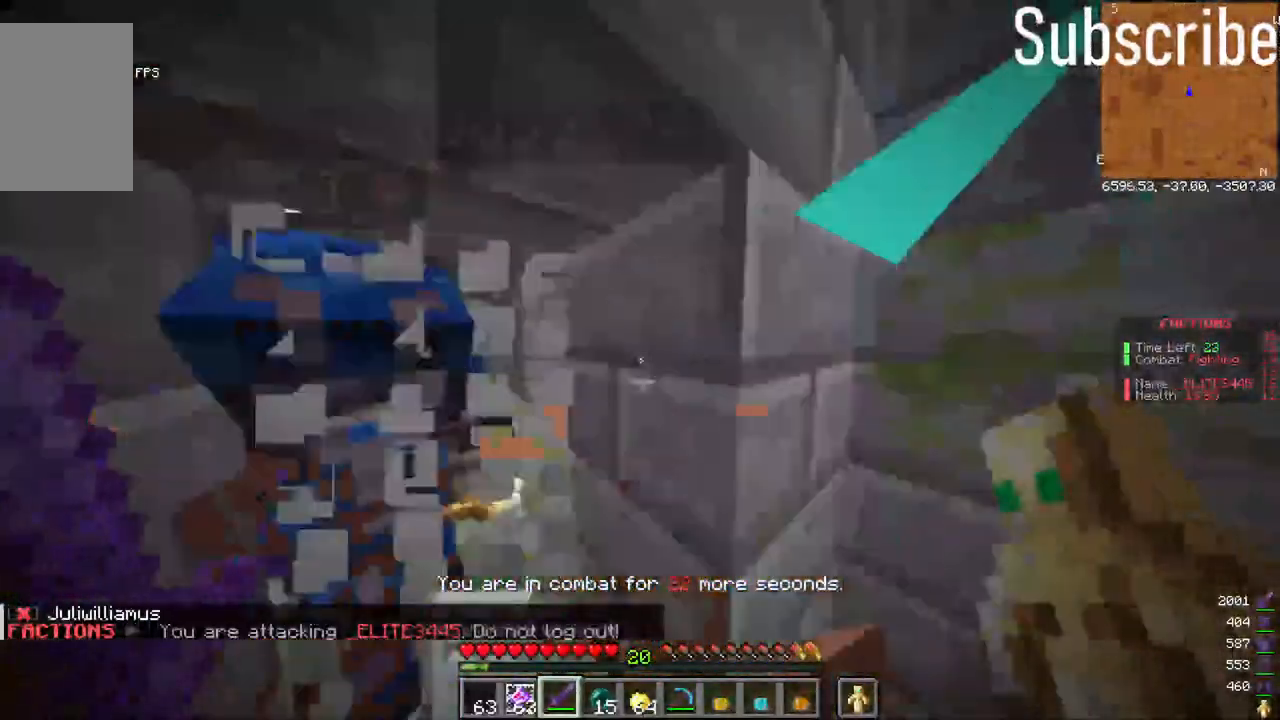
{"keys": ["w"], "mouse": [], "events": [[150, "mouse_right", "down"], [250, "mouse_right", "up"], [467, "w", "down"]]}
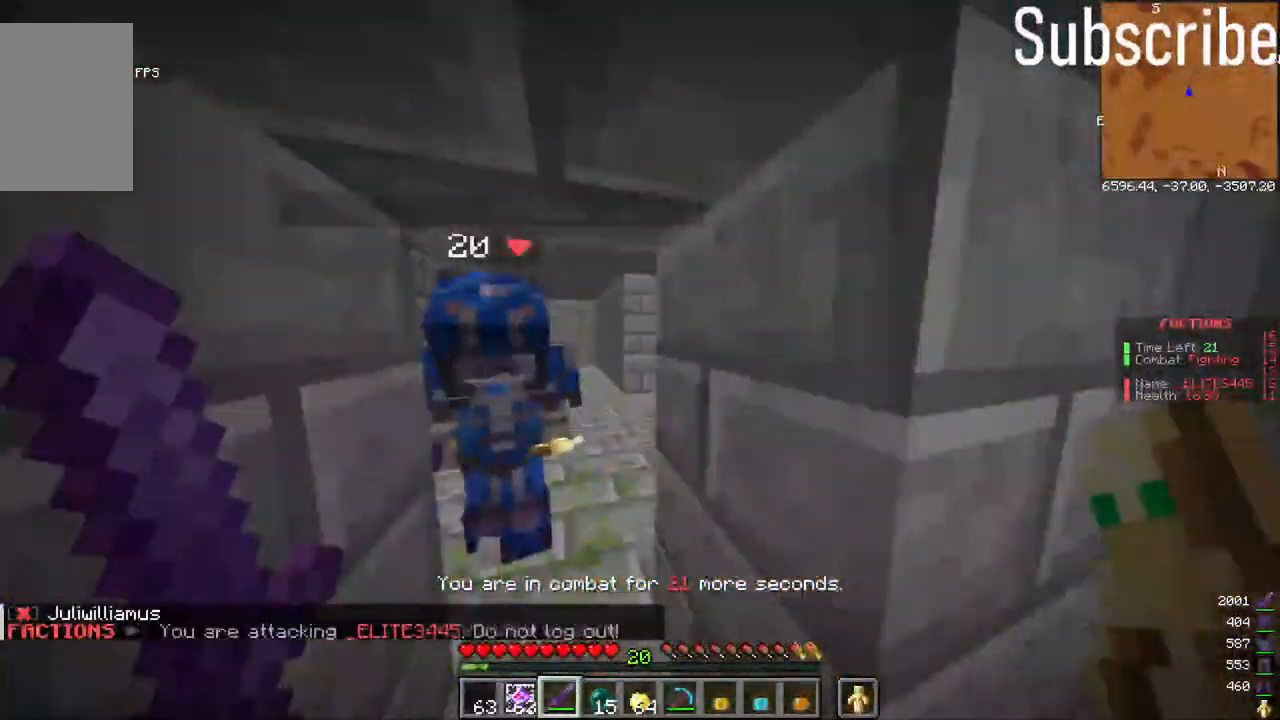
{"keys": ["w"], "mouse": [], "events": []}
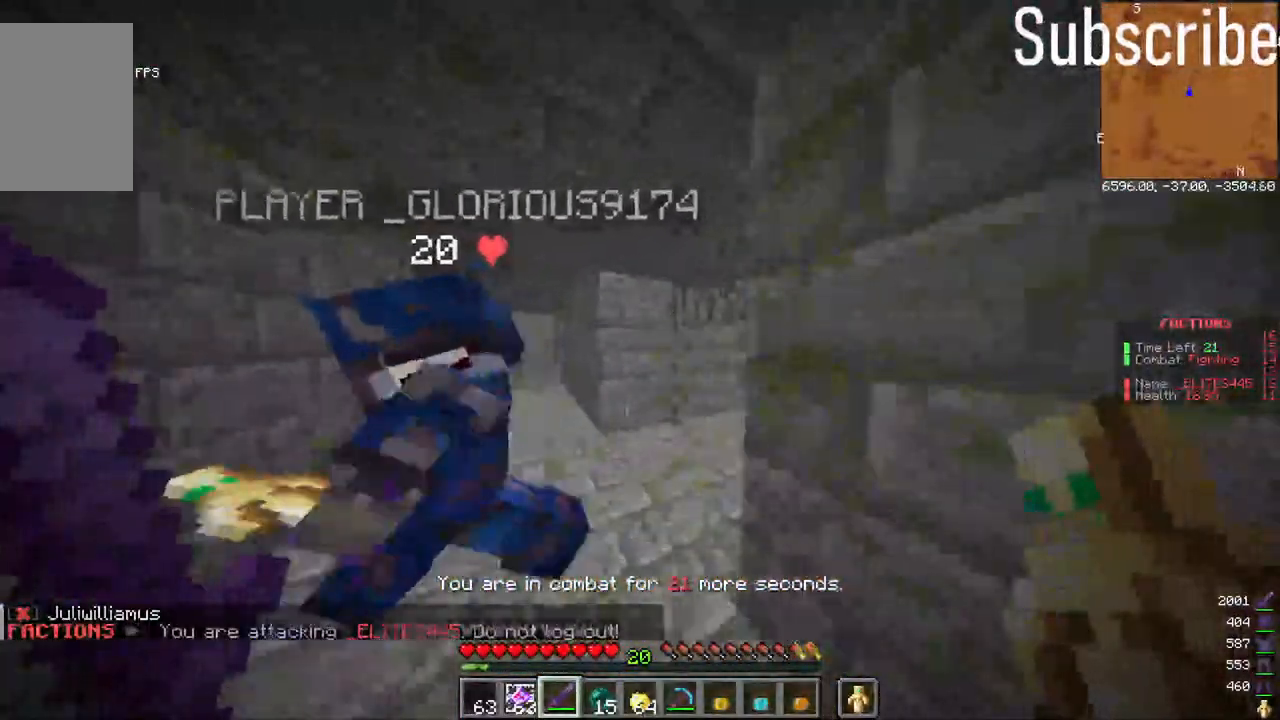
{"keys": ["w"], "mouse": [], "events": []}
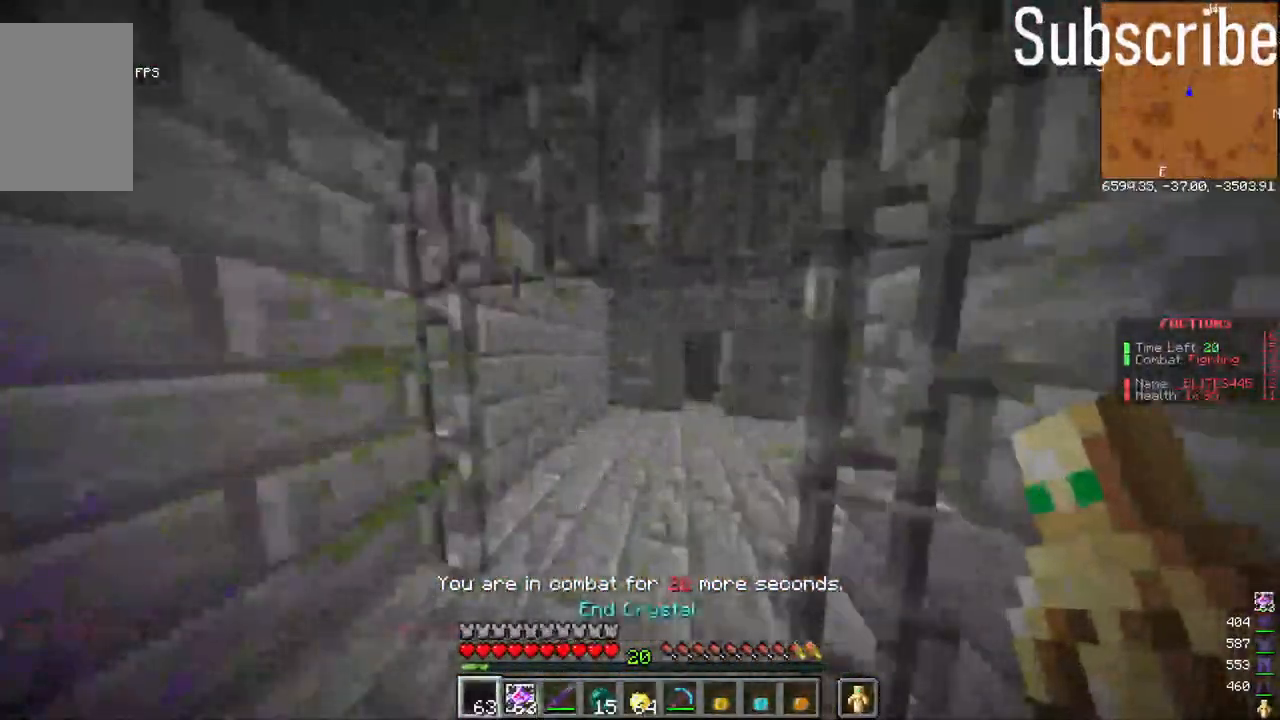
{"keys": [], "mouse": [], "events": [[167, "mouse_right", "down"], [267, "mouse_right", "up"], [267, "w", "up"], [367, "mouse_right", "down"], [483, "mouse_right", "up"]]}
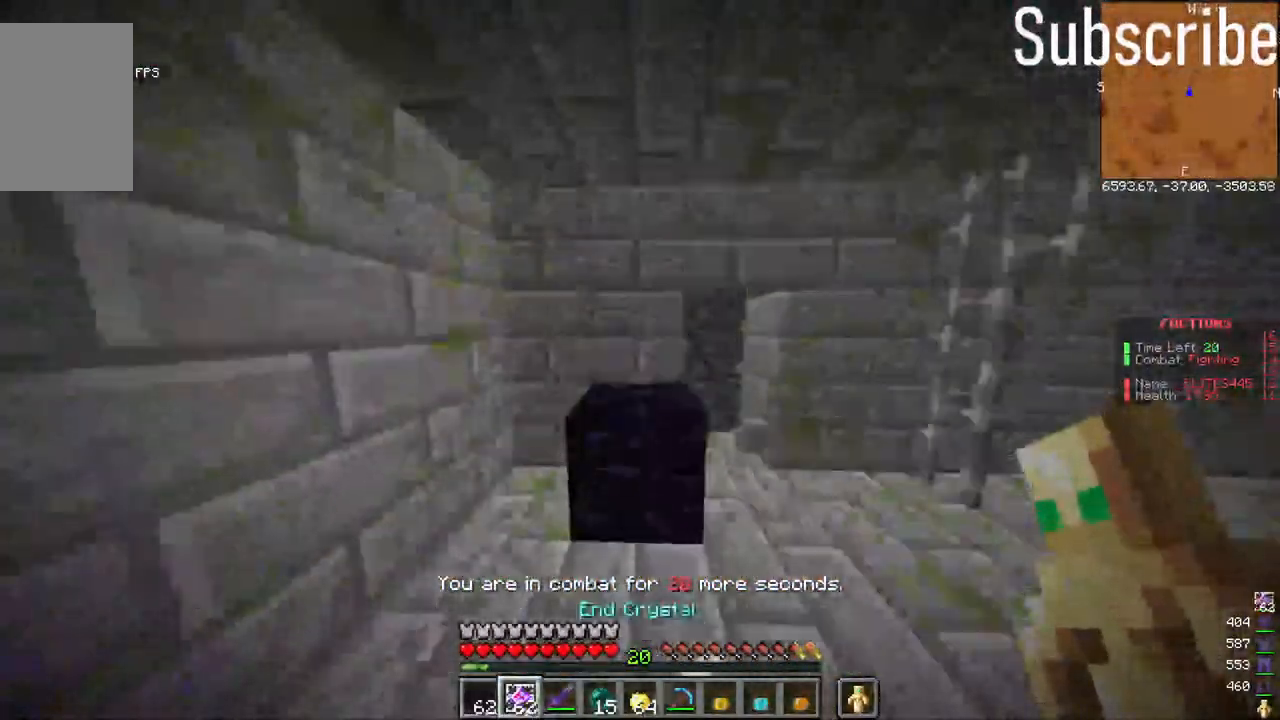
{"keys": [], "mouse": [], "events": [[33, "mouse_left", "down"], [133, "mouse_left", "up"]]}
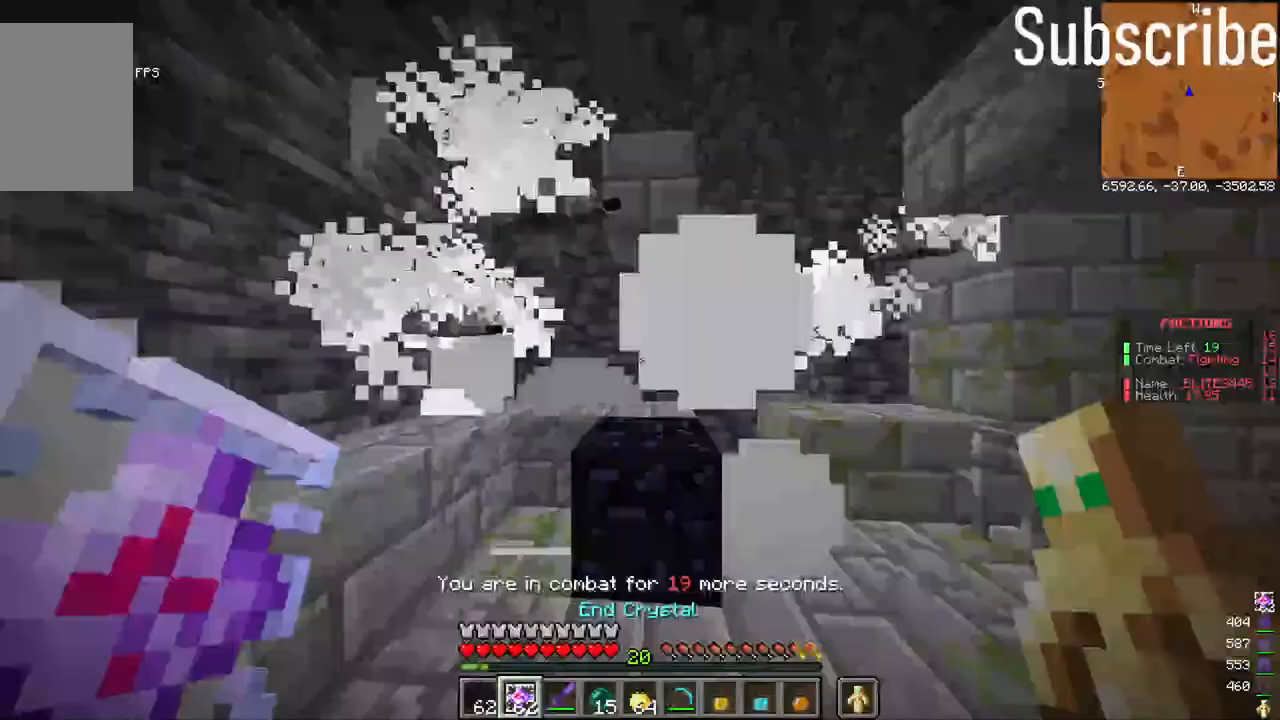
{"keys": [], "mouse": [], "events": []}
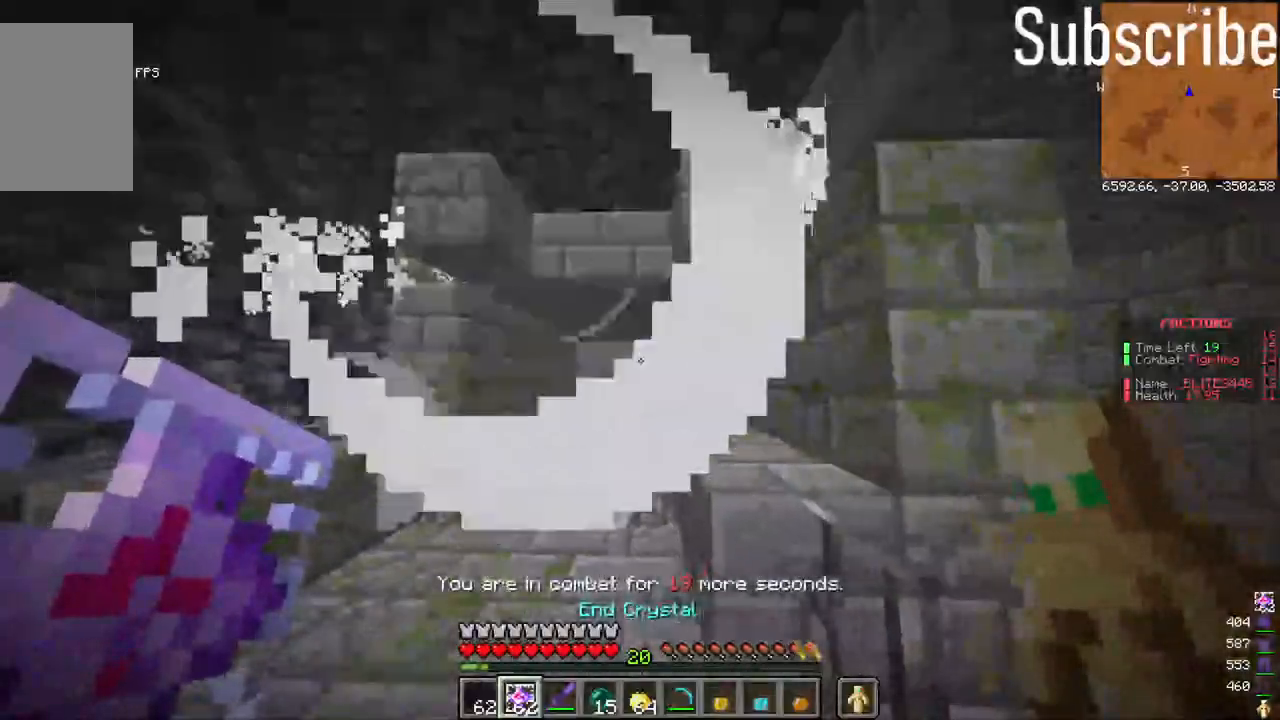
{"keys": [], "mouse": [], "events": []}
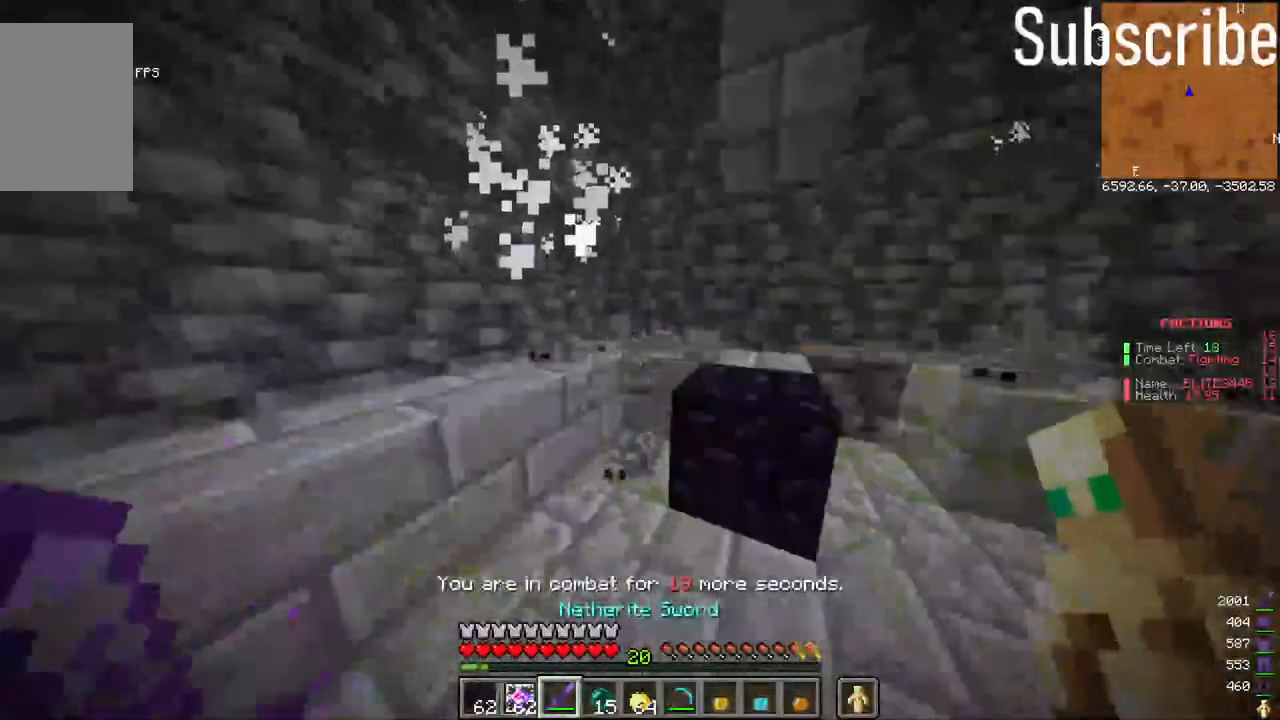
{"keys": [], "mouse": [], "events": [[167, "space", "down"], [317, "space", "up"]]}
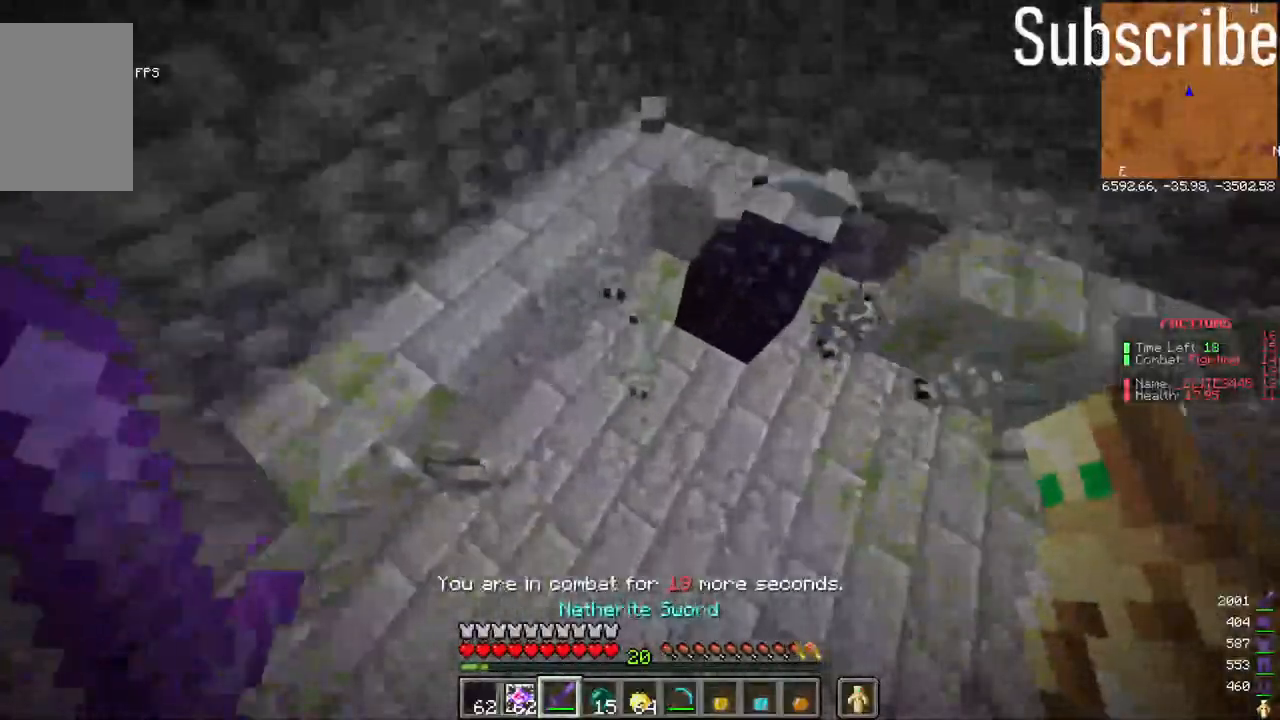
{"keys": [], "mouse": [], "events": [[33, "mouse_left", "down"], [133, "mouse_left", "up"], [217, "space", "down"], [383, "space", "up"]]}